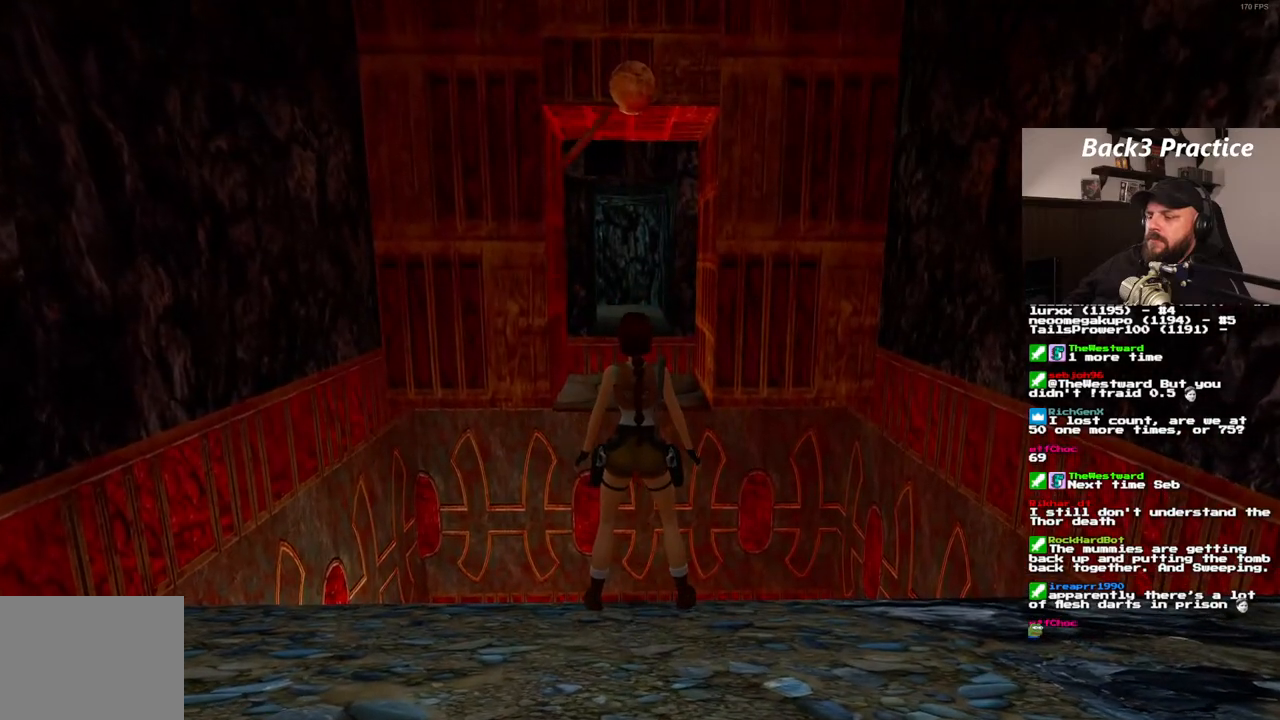
Gameplay with a controller (PlayStation layout); each line is a JSON object with the inputs held at the frame after it (dt_ms = milliseconds from this image to that frame). "events" lists button and stick changes between this image and that frame as [ms after this image, input, new state], when the widget could be followed in between. Not read: HOME L3 R3.
{"dt_ms": 500, "buttons": [], "left_stick": "center", "right_stick": "center", "events": [[17, "DPAD_DOWN", "down"], [200, "DPAD_DOWN", "up"]]}
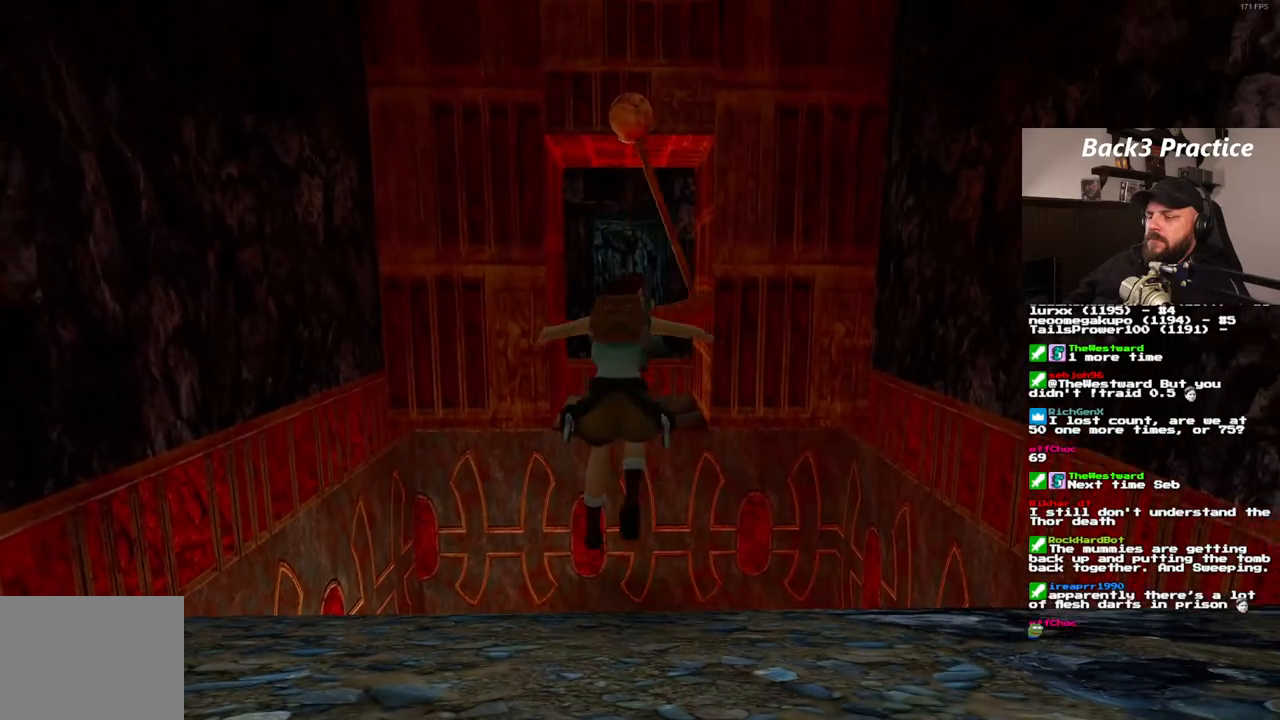
{"dt_ms": 500, "buttons": ["DPAD_DOWN"], "left_stick": "center", "right_stick": "center", "events": [[433, "DPAD_DOWN", "down"]]}
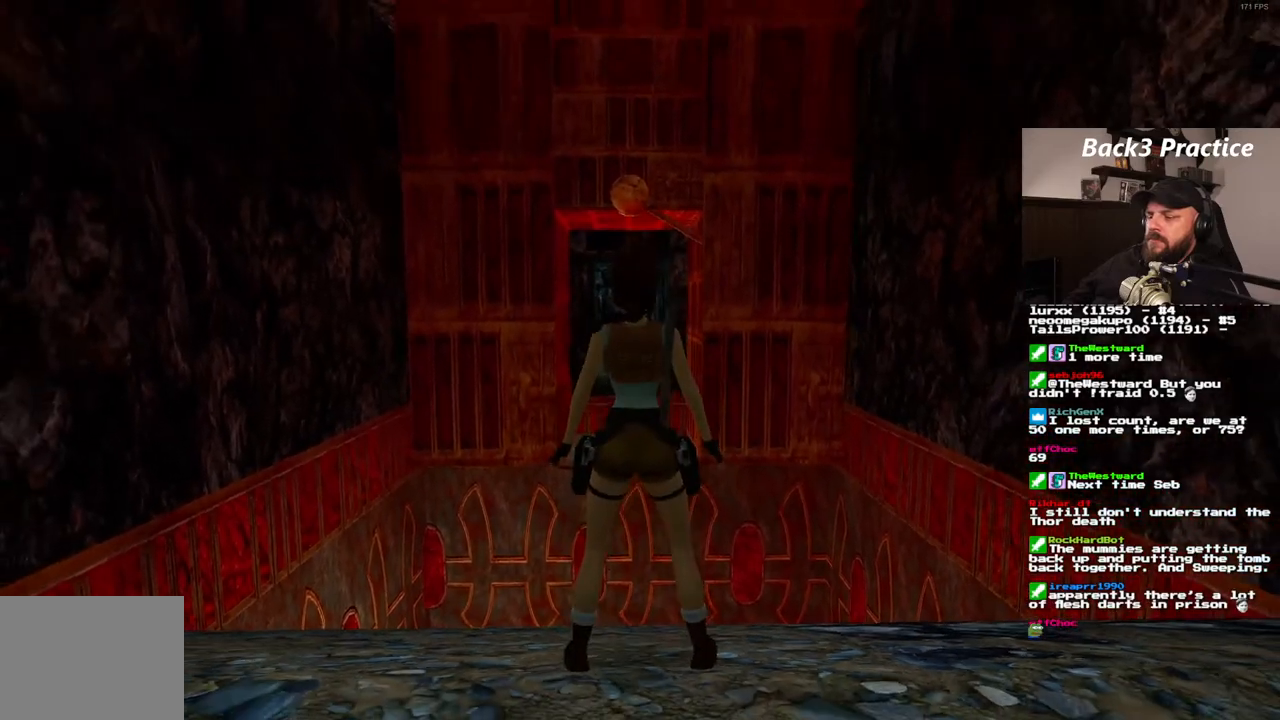
{"dt_ms": 500, "buttons": [], "left_stick": "center", "right_stick": "center", "events": [[200, "DPAD_DOWN", "up"]]}
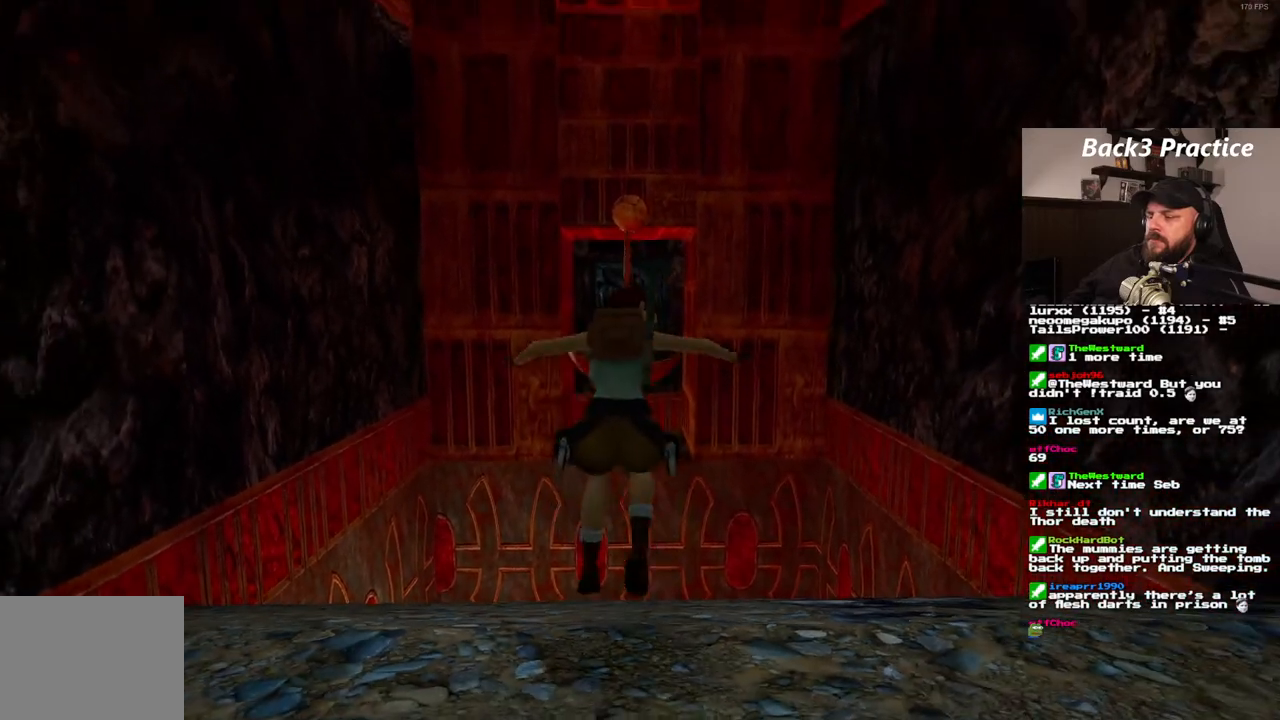
{"dt_ms": 500, "buttons": [], "left_stick": "center", "right_stick": "center", "events": []}
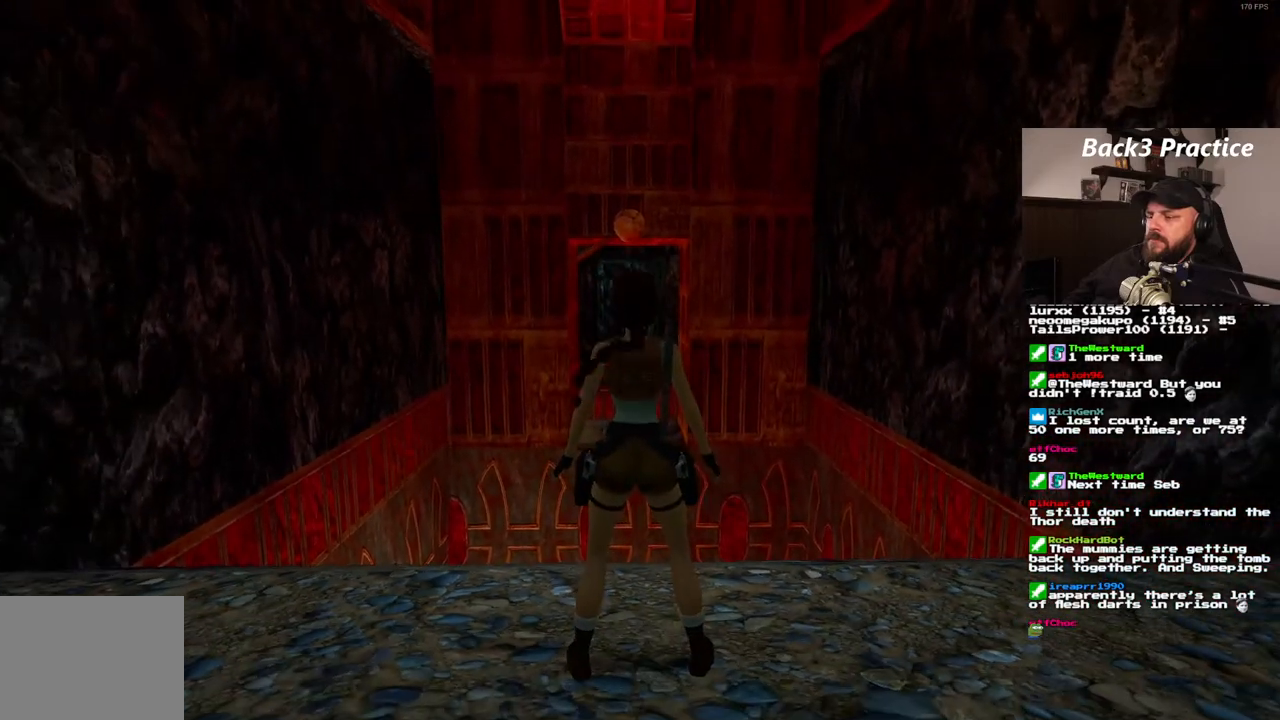
{"dt_ms": 500, "buttons": [], "left_stick": "center", "right_stick": "center", "events": []}
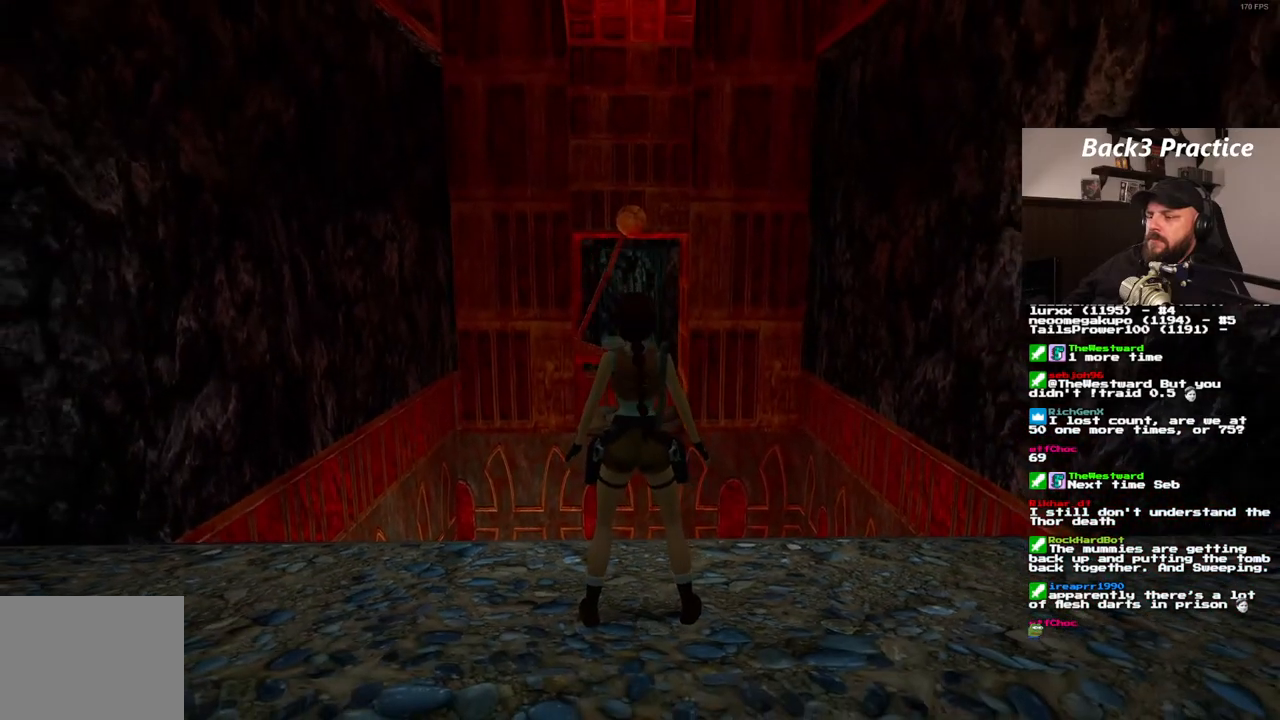
{"dt_ms": 500, "buttons": [], "left_stick": "center", "right_stick": "center", "events": []}
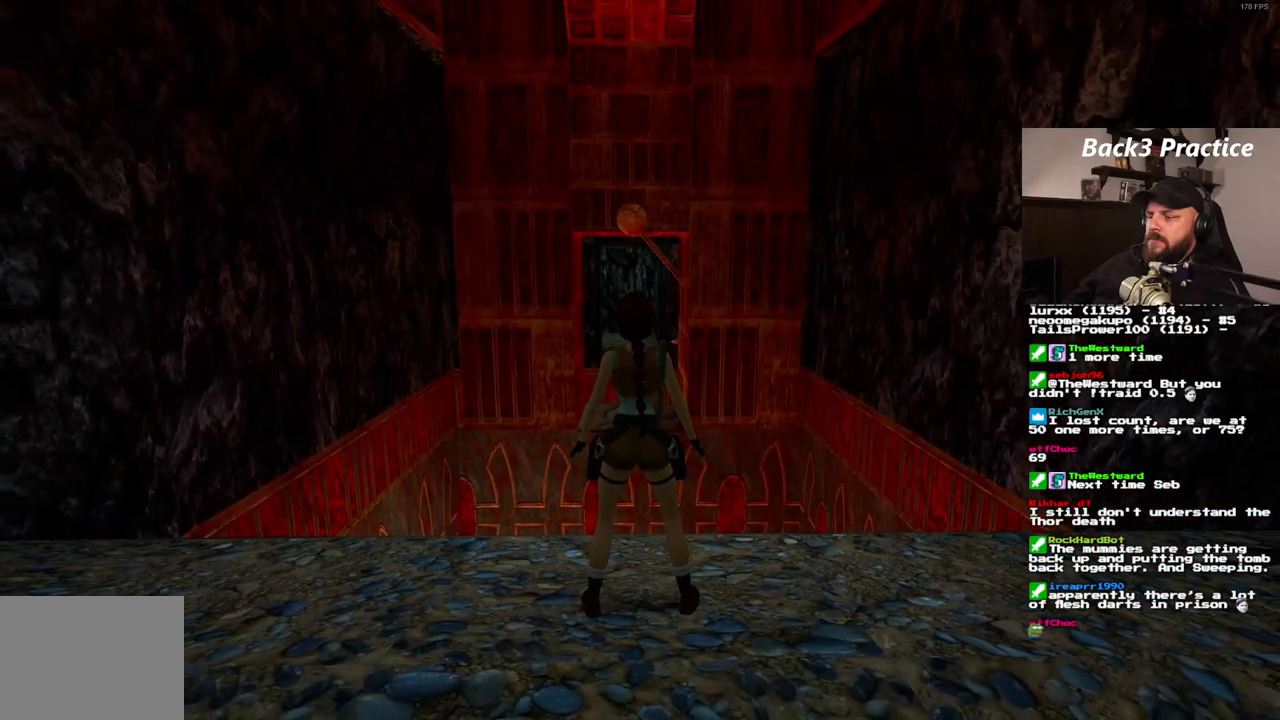
{"dt_ms": 500, "buttons": ["DPAD_UP"], "left_stick": "center", "right_stick": "center", "events": [[433, "DPAD_UP", "down"]]}
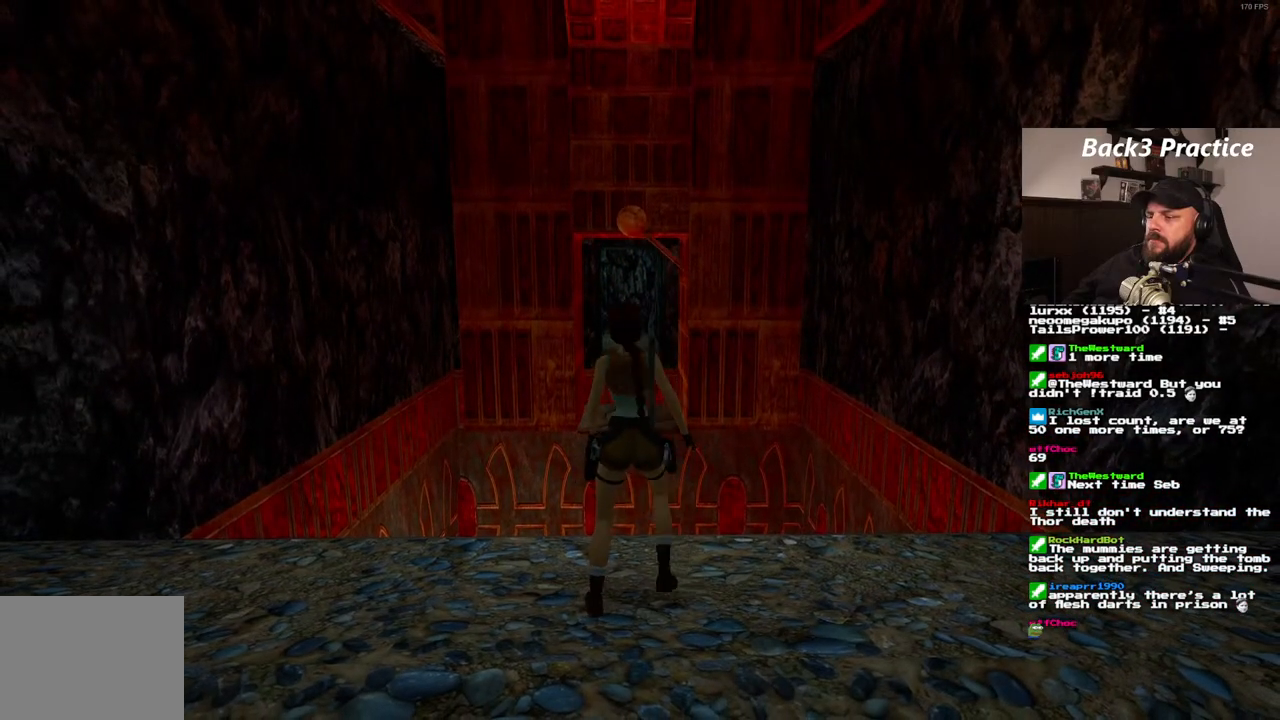
{"dt_ms": 500, "buttons": ["SQUARE", "DPAD_UP"], "left_stick": "center", "right_stick": "center", "events": [[83, "SQUARE", "down"], [350, "DPAD_LEFT", "down"], [450, "DPAD_LEFT", "up"]]}
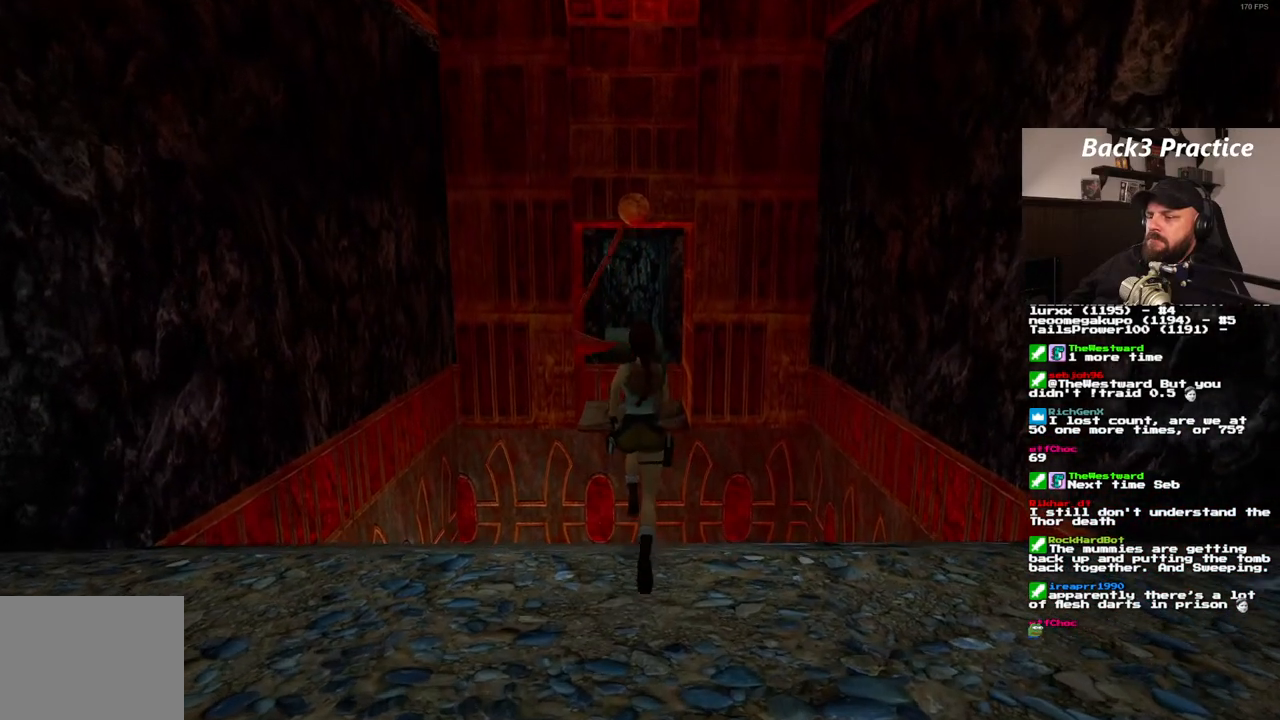
{"dt_ms": 500, "buttons": ["SQUARE", "DPAD_UP"], "left_stick": "center", "right_stick": "center", "events": []}
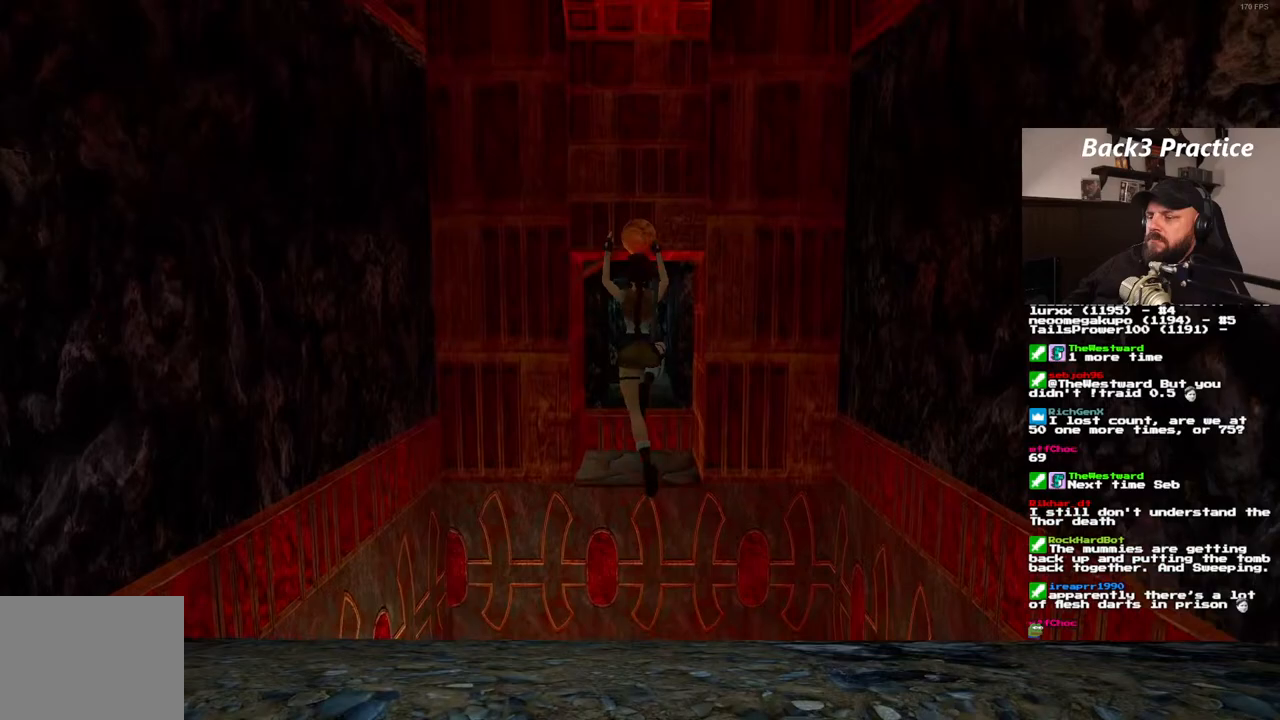
{"dt_ms": 500, "buttons": ["SQUARE", "DPAD_UP"], "left_stick": "center", "right_stick": "center", "events": [[67, "DPAD_LEFT", "down"], [267, "DPAD_LEFT", "up"]]}
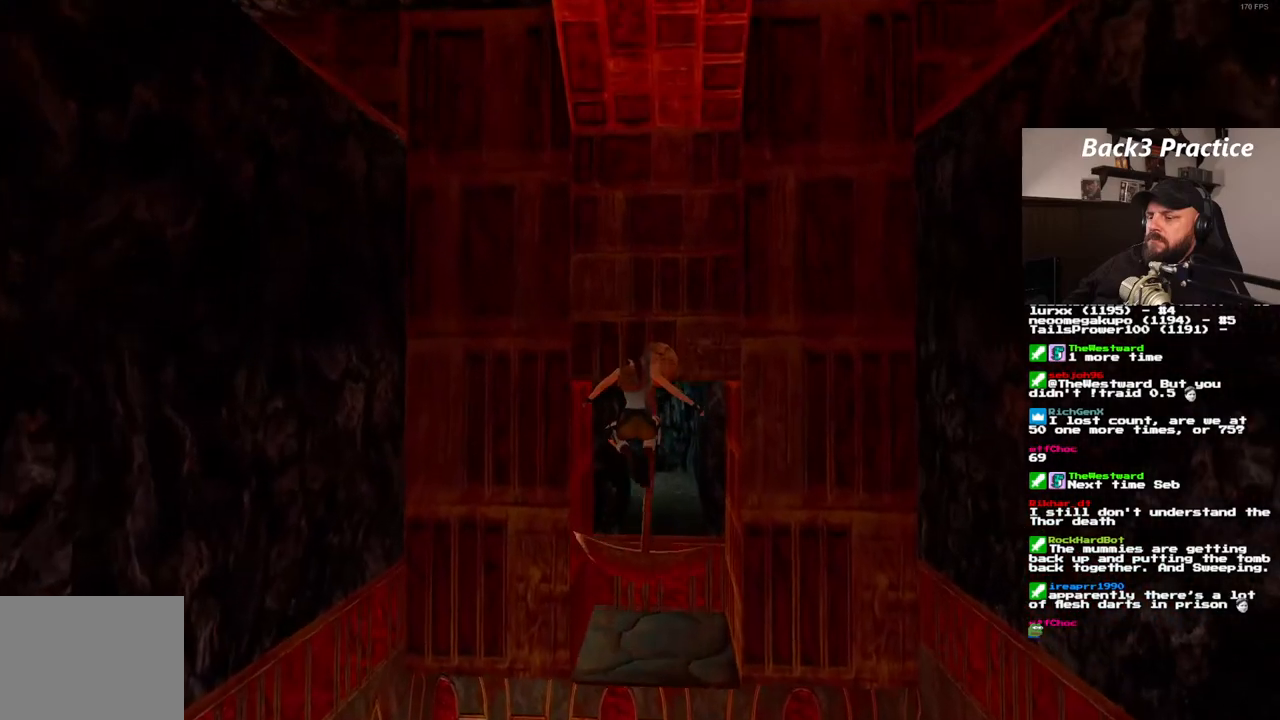
{"dt_ms": 500, "buttons": ["SQUARE", "DPAD_UP"], "left_stick": "center", "right_stick": "center", "events": [[50, "DPAD_RIGHT", "down"], [167, "DPAD_RIGHT", "up"]]}
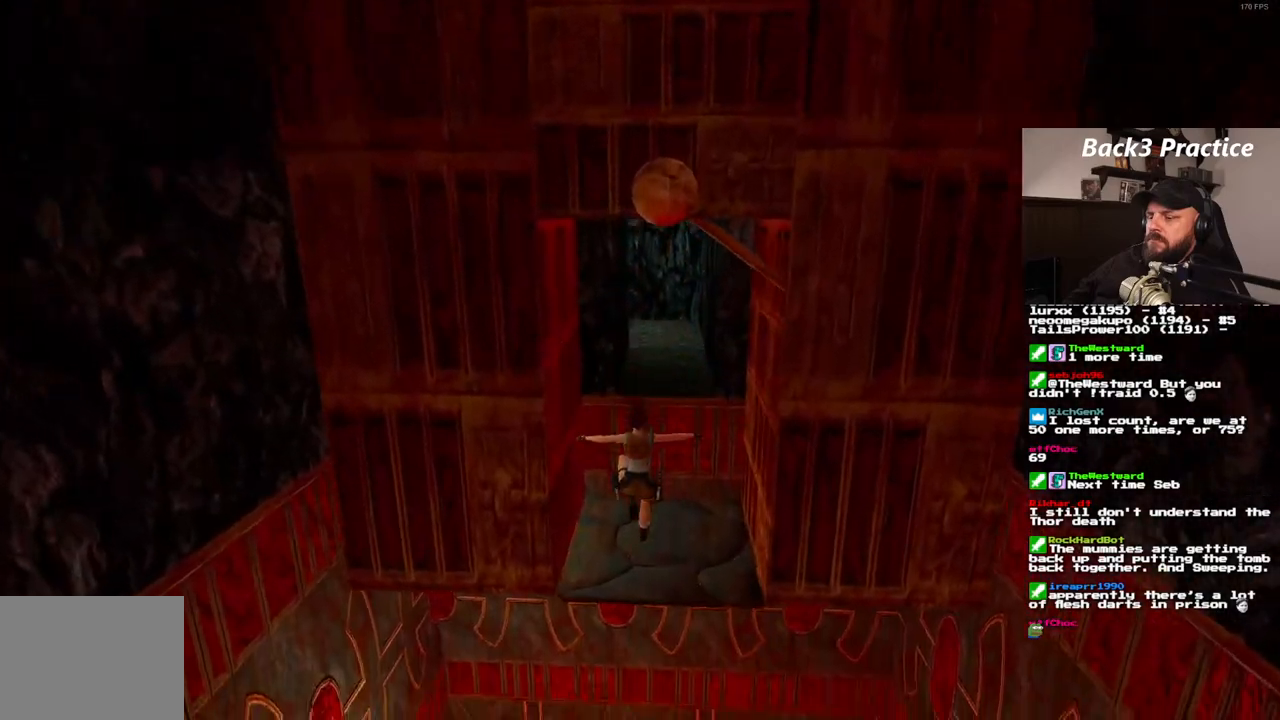
{"dt_ms": 500, "buttons": ["SQUARE", "DPAD_UP"], "left_stick": "center", "right_stick": "center", "events": [[233, "DPAD_RIGHT", "down"], [333, "DPAD_RIGHT", "up"]]}
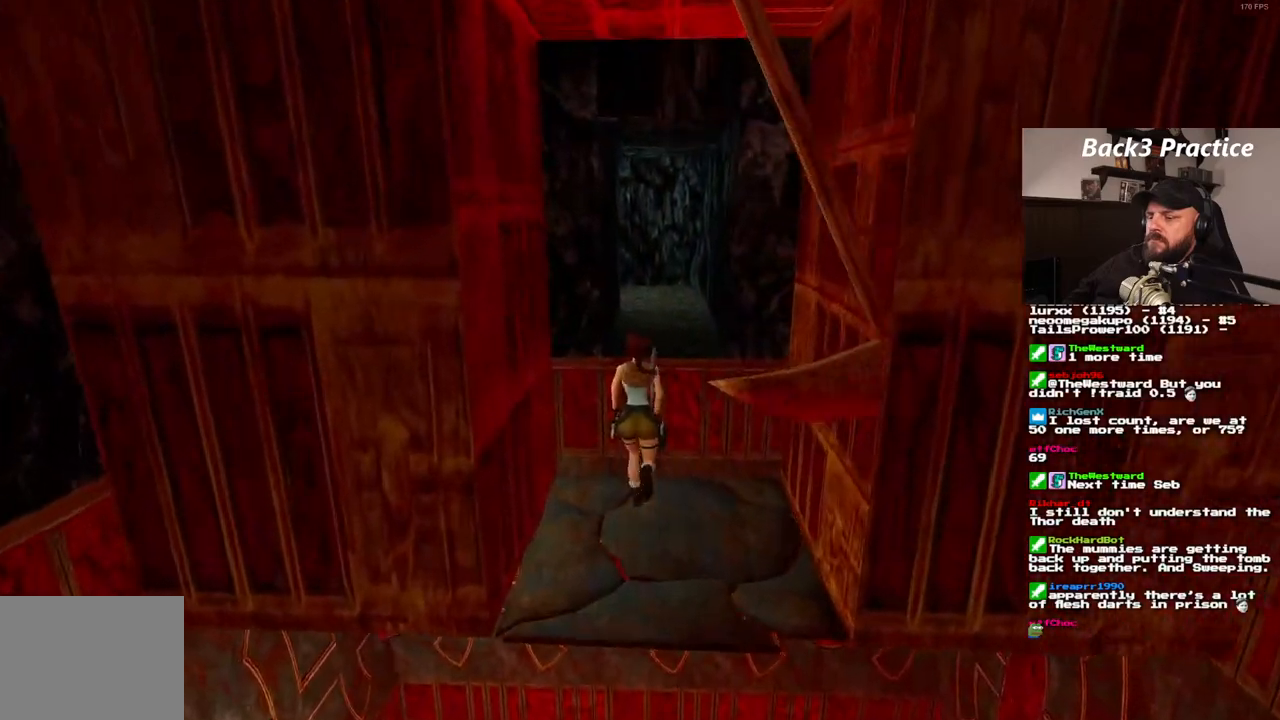
{"dt_ms": 500, "buttons": ["SQUARE", "DPAD_UP"], "left_stick": "center", "right_stick": "center", "events": [[317, "DPAD_RIGHT", "down"], [417, "DPAD_RIGHT", "up"]]}
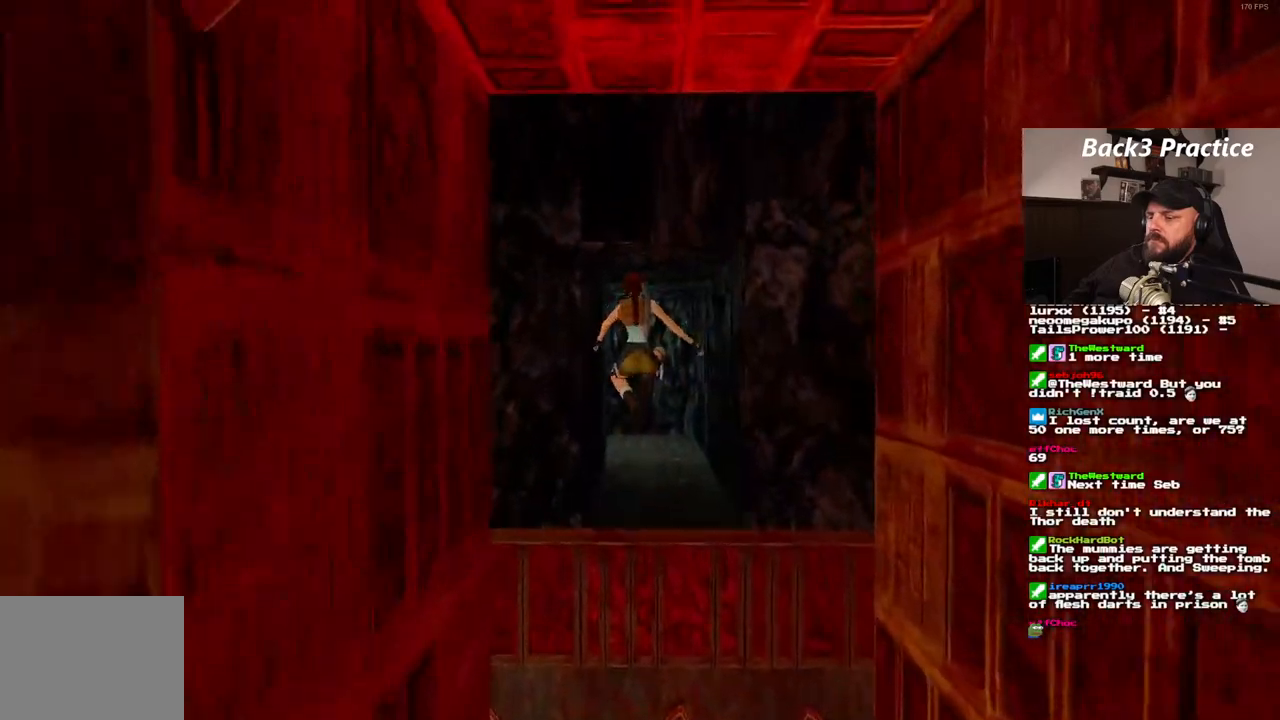
{"dt_ms": 500, "buttons": ["DPAD_UP"], "left_stick": "center", "right_stick": "center", "events": [[267, "SQUARE", "up"]]}
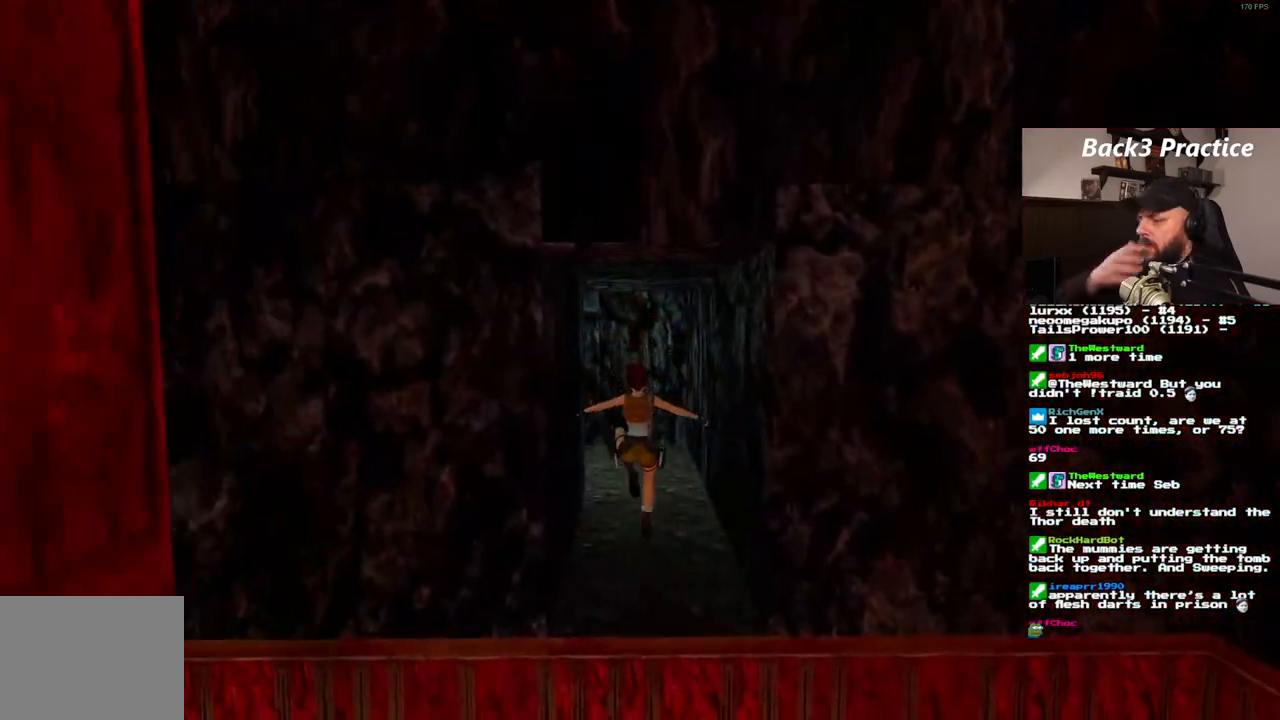
{"dt_ms": 500, "buttons": ["DPAD_UP"], "left_stick": "center", "right_stick": "center", "events": []}
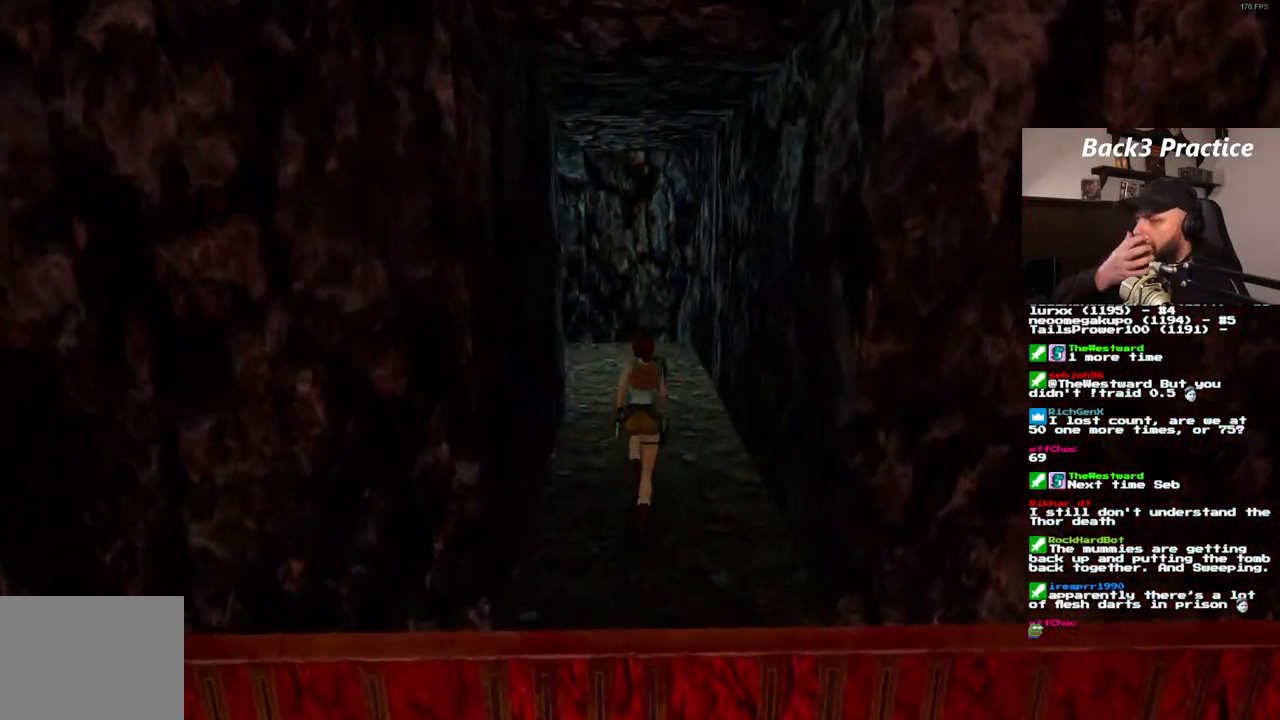
{"dt_ms": 500, "buttons": ["DPAD_UP"], "left_stick": "center", "right_stick": "center", "events": []}
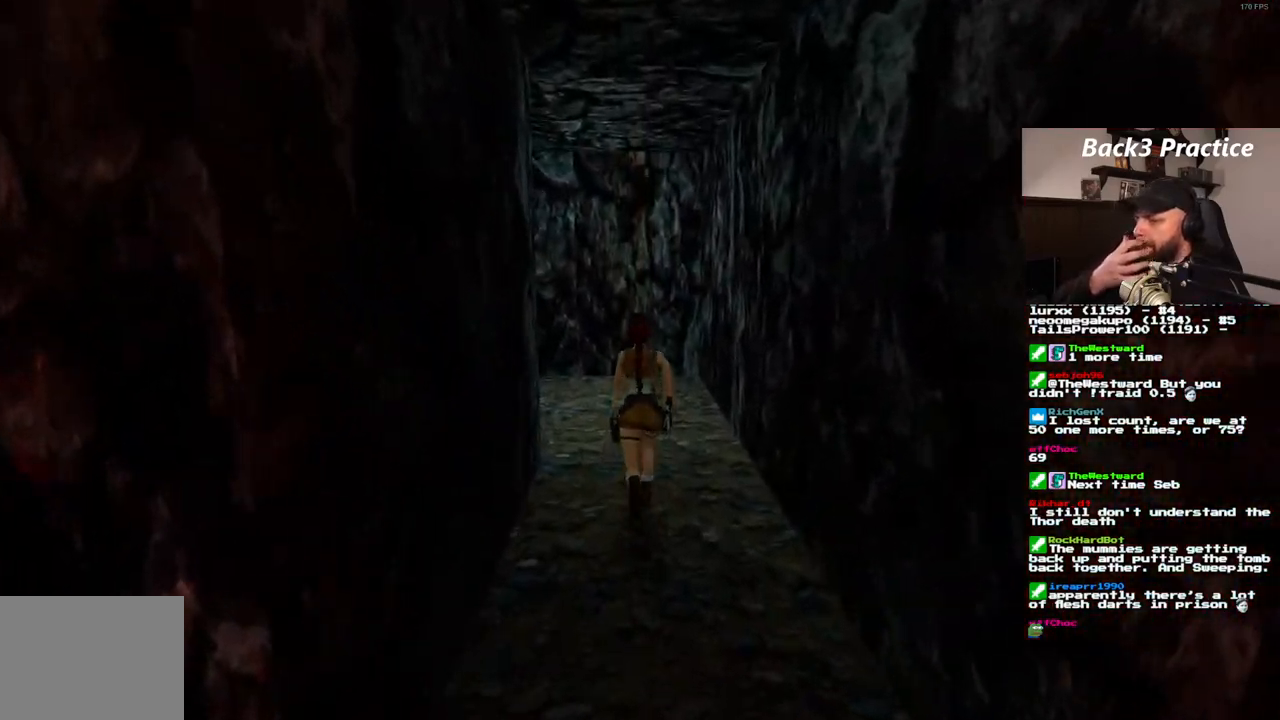
{"dt_ms": 1000, "buttons": [], "left_stick": "center", "right_stick": "center", "events": [[150, "DPAD_LEFT", "down"], [933, "DPAD_LEFT", "up"], [983, "DPAD_UP", "up"]]}
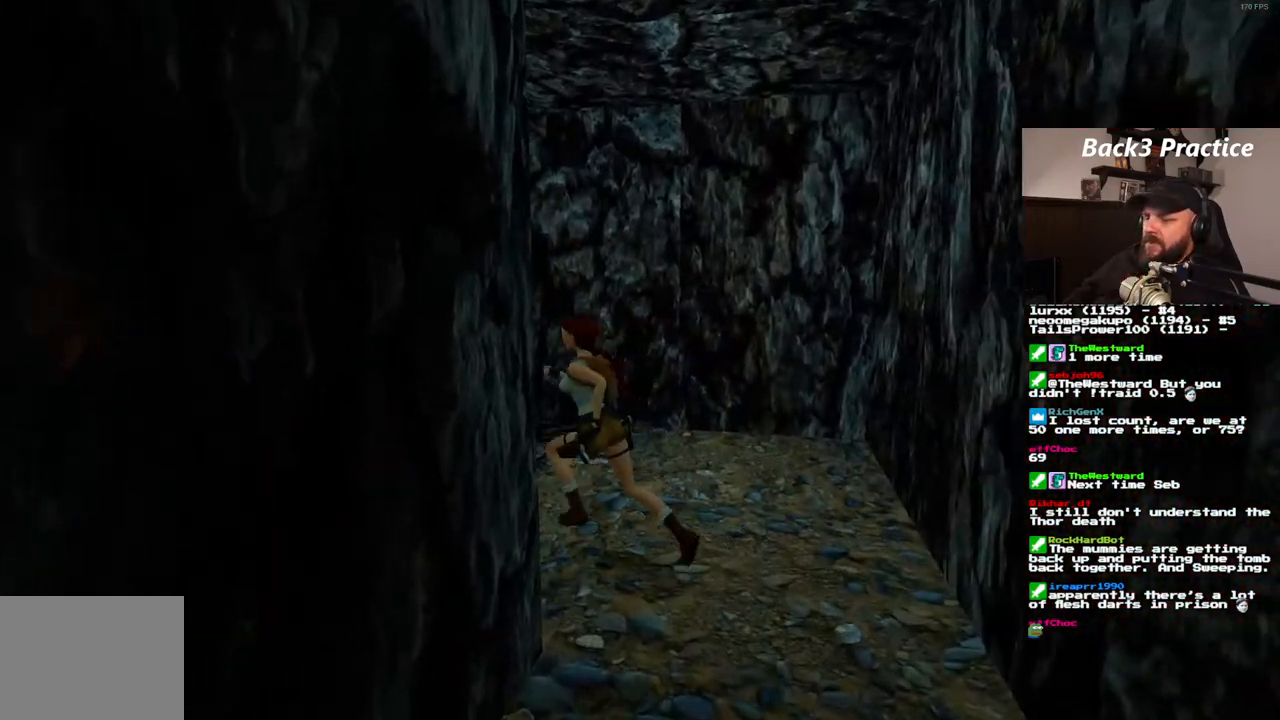
{"dt_ms": 500, "buttons": [], "left_stick": "center", "right_stick": "center", "events": []}
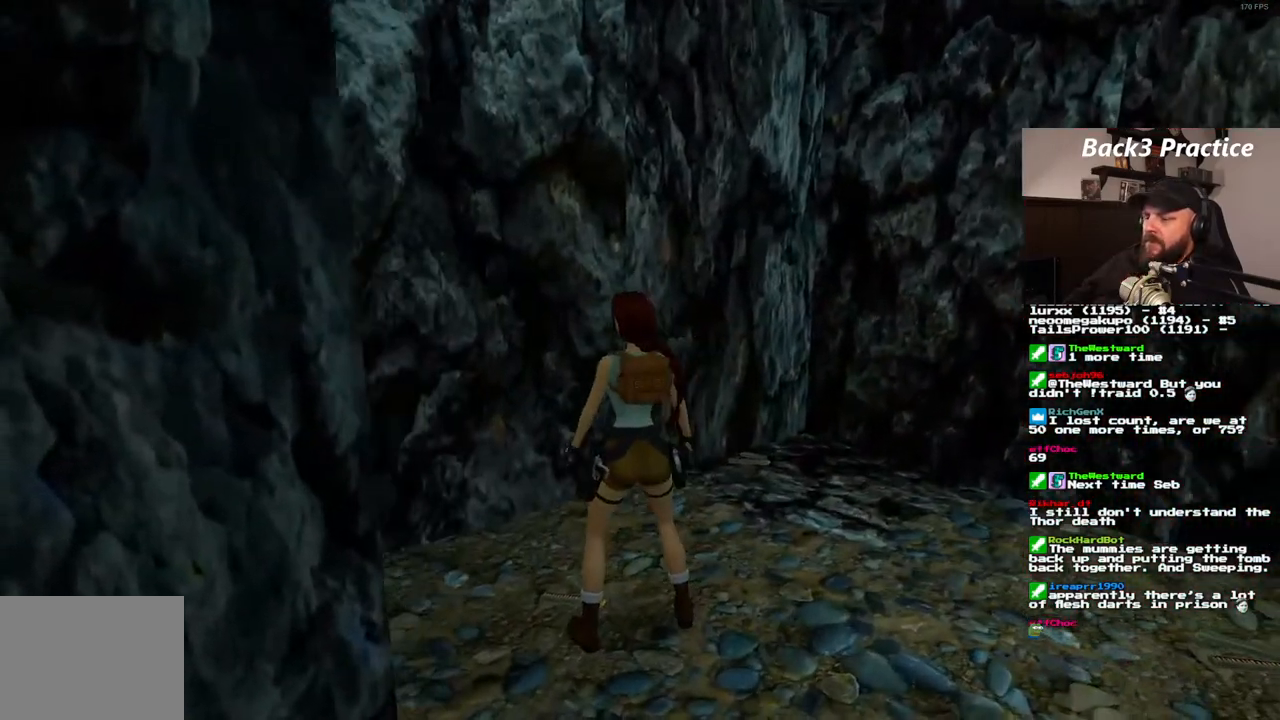
{"dt_ms": 500, "buttons": [], "left_stick": "center", "right_stick": "center", "events": [[100, "CROSS", "down"], [300, "CROSS", "up"]]}
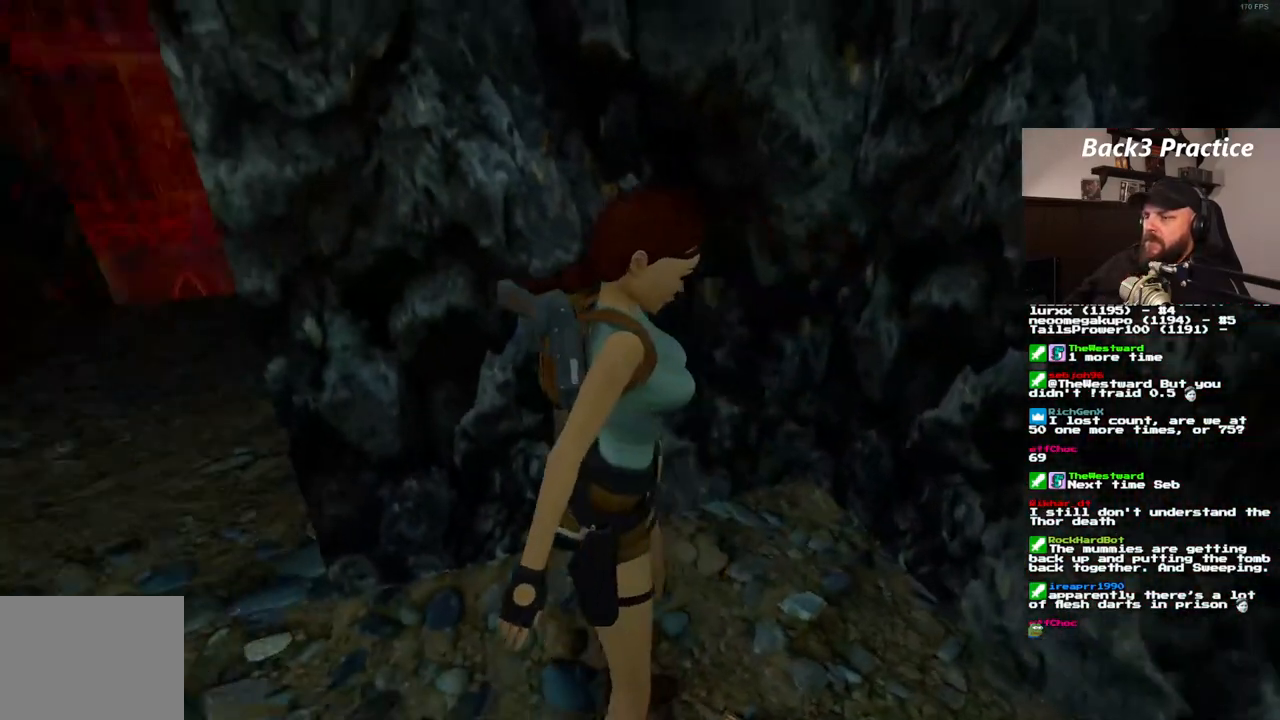
{"dt_ms": 500, "buttons": [], "left_stick": "center", "right_stick": "center", "events": []}
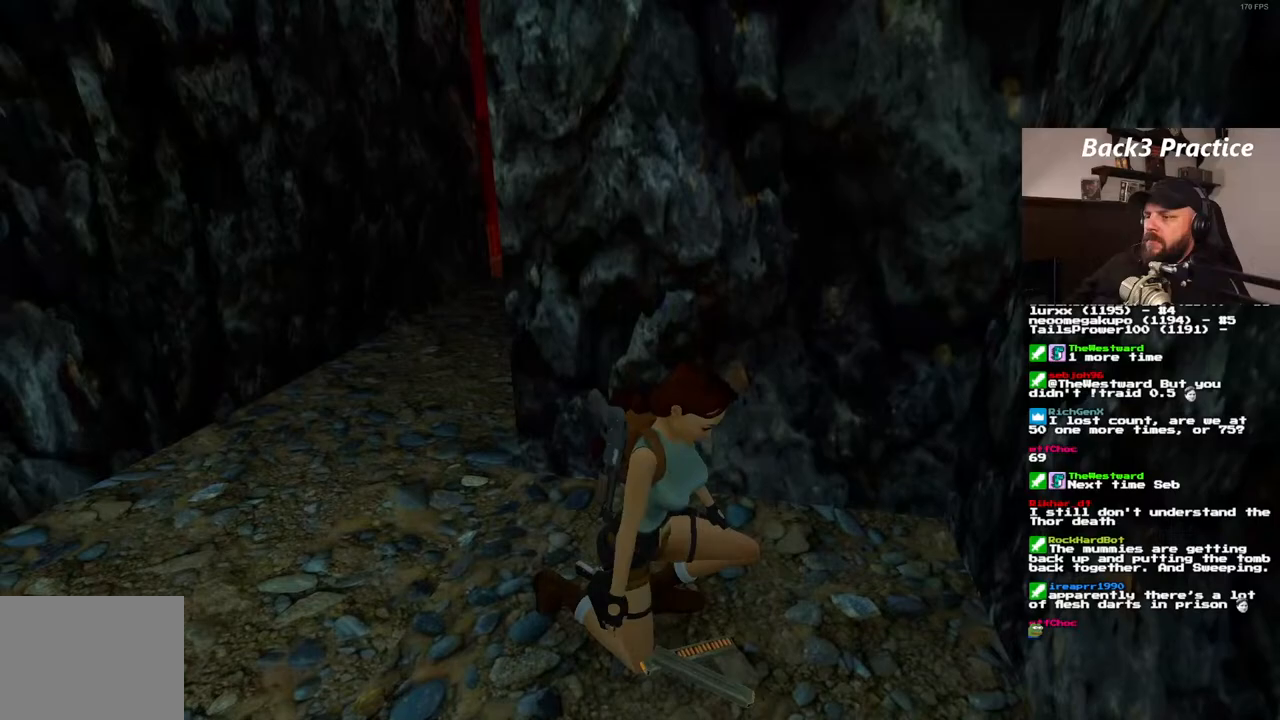
{"dt_ms": 500, "buttons": ["DPAD_UP"], "left_stick": "center", "right_stick": "center", "events": [[400, "DPAD_UP", "down"]]}
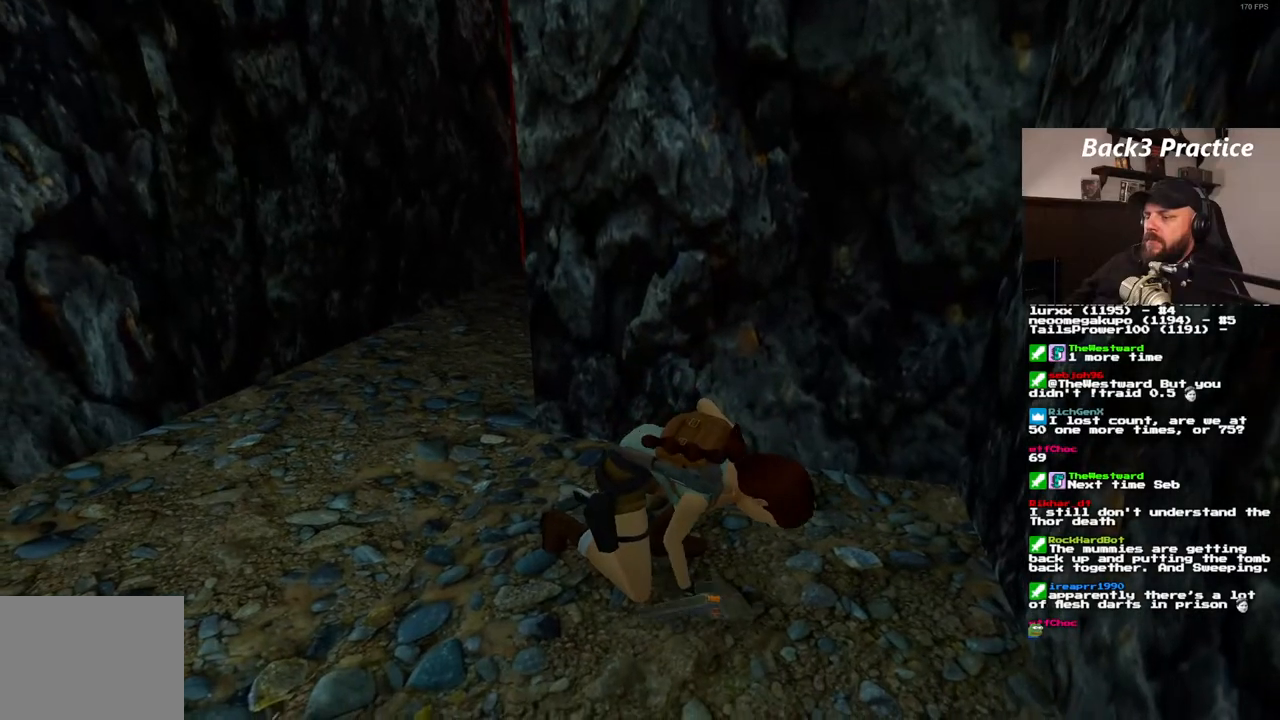
{"dt_ms": 500, "buttons": ["DPAD_UP", "DPAD_RIGHT"], "left_stick": "center", "right_stick": "center", "events": [[67, "DPAD_RIGHT", "down"]]}
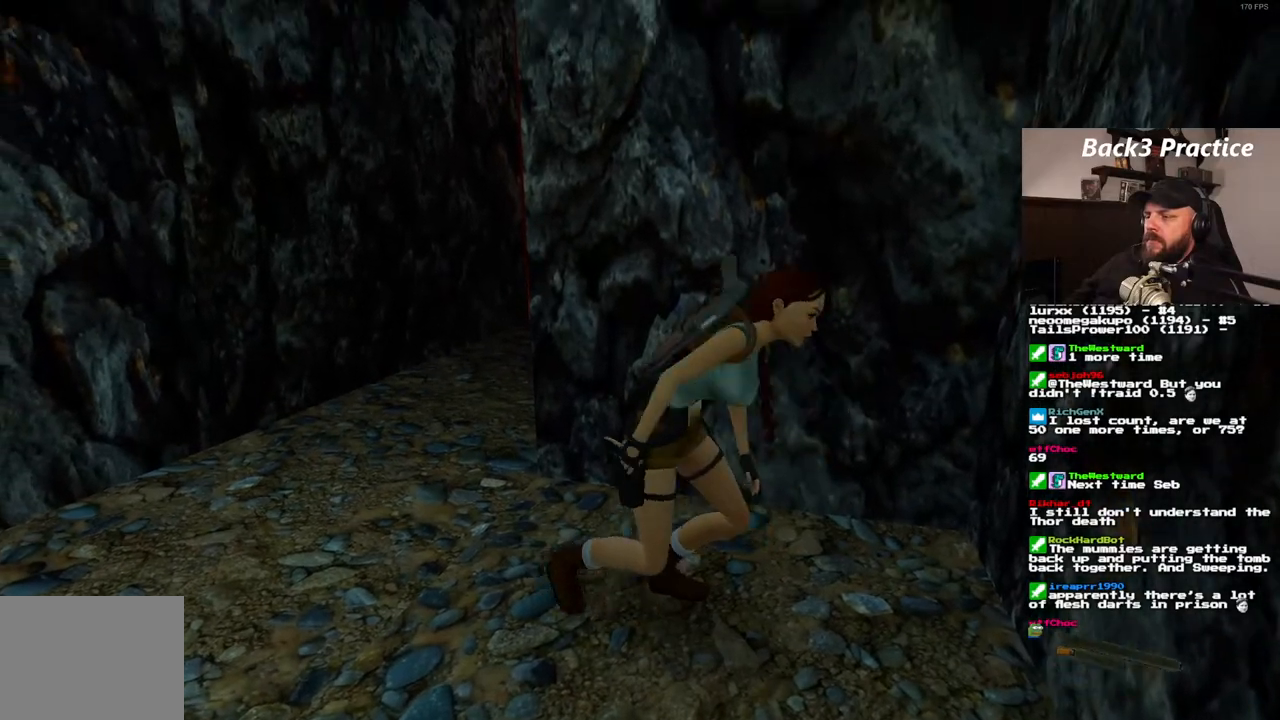
{"dt_ms": 500, "buttons": ["DPAD_UP", "DPAD_RIGHT"], "left_stick": "center", "right_stick": "center", "events": []}
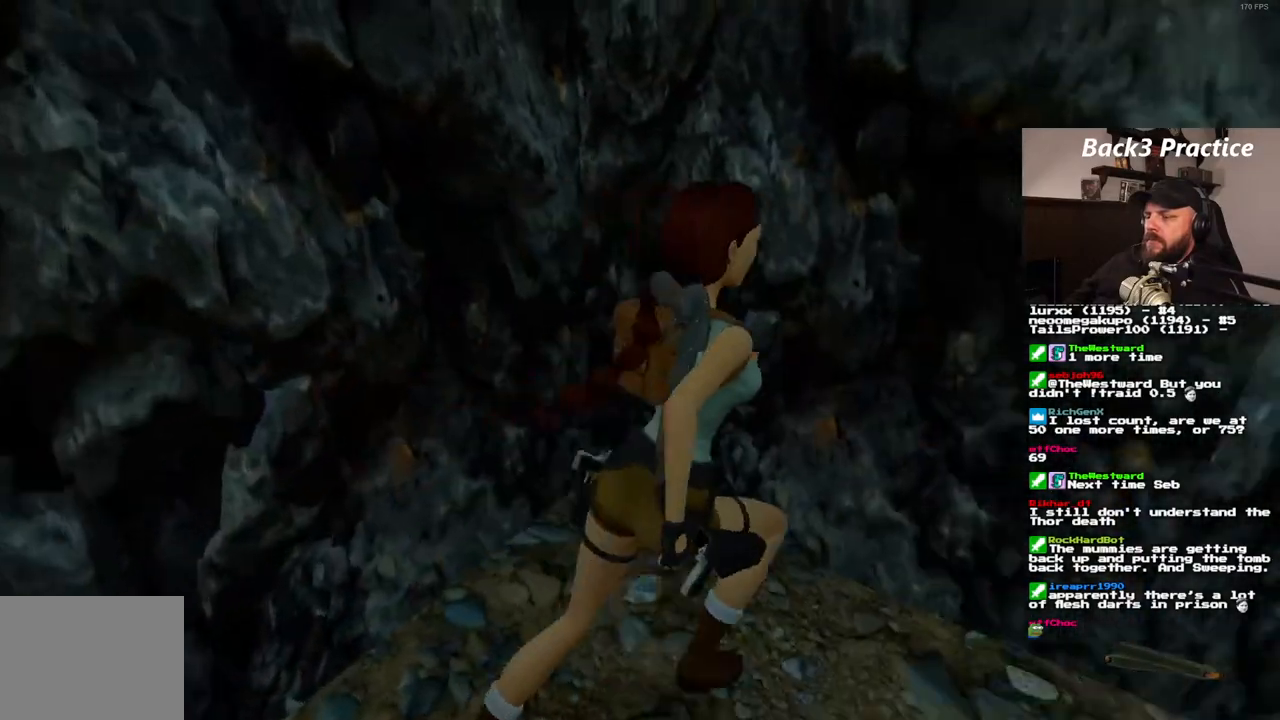
{"dt_ms": 500, "buttons": ["DPAD_UP"], "left_stick": "center", "right_stick": "center", "events": [[367, "DPAD_RIGHT", "up"]]}
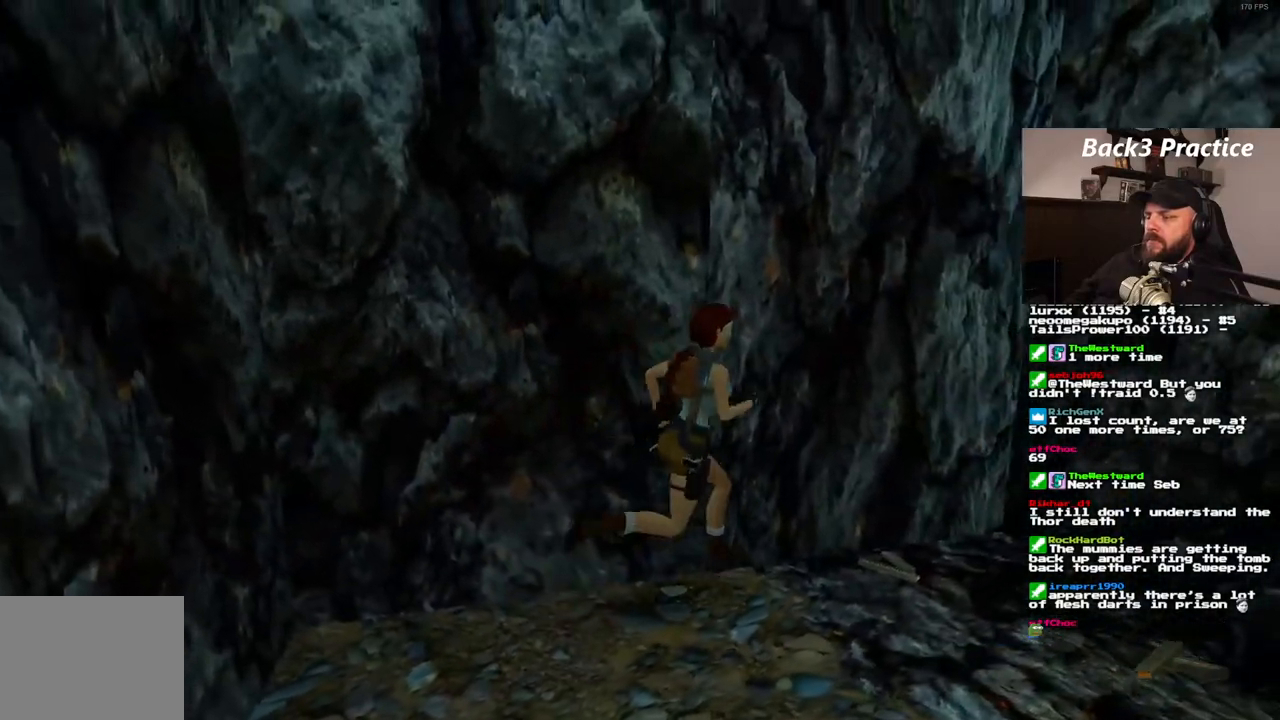
{"dt_ms": 500, "buttons": ["CROSS"], "left_stick": "center", "right_stick": "center", "events": [[100, "DPAD_UP", "up"], [333, "CROSS", "down"]]}
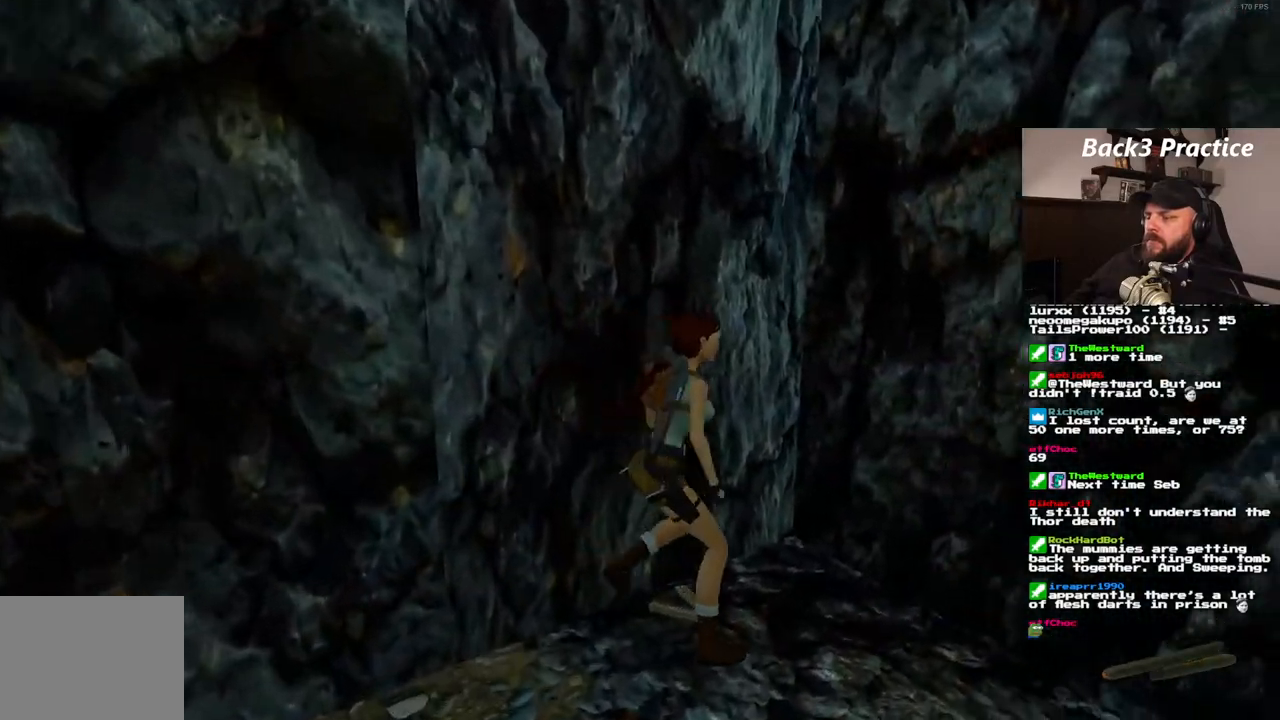
{"dt_ms": 500, "buttons": ["CROSS"], "left_stick": "center", "right_stick": "center", "events": []}
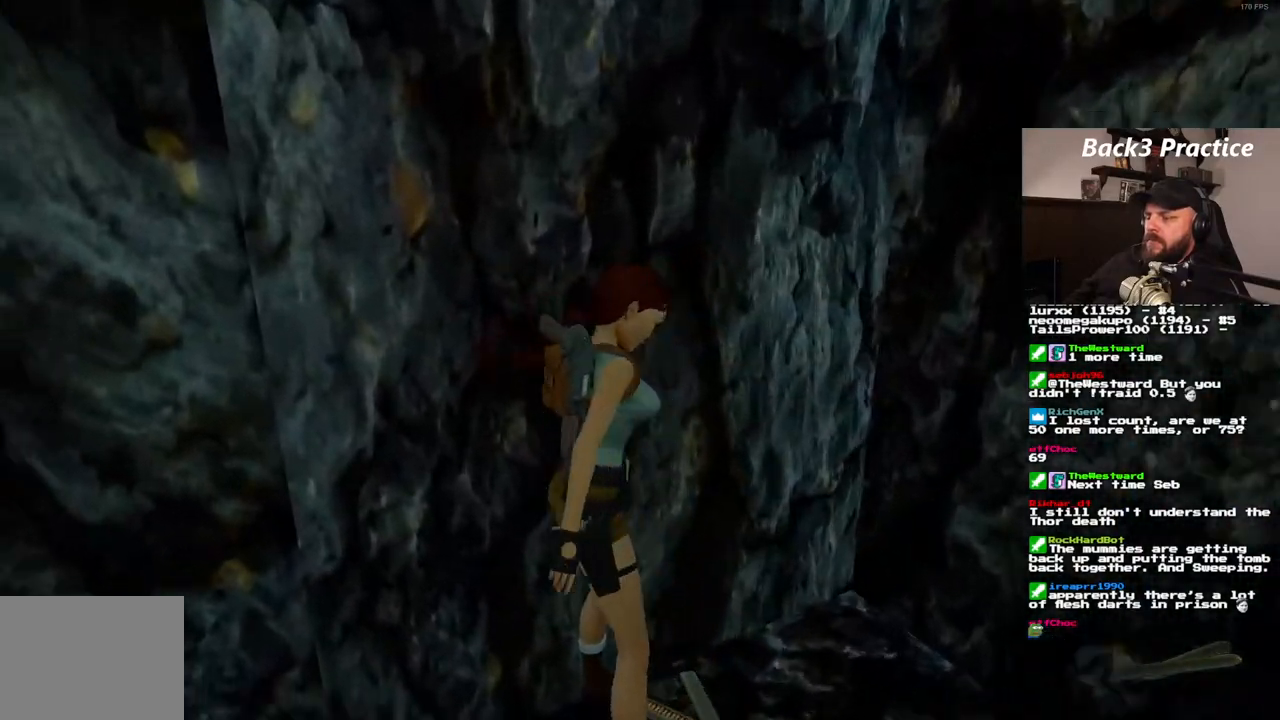
{"dt_ms": 500, "buttons": [], "left_stick": "center", "right_stick": "center", "events": [[117, "CROSS", "up"]]}
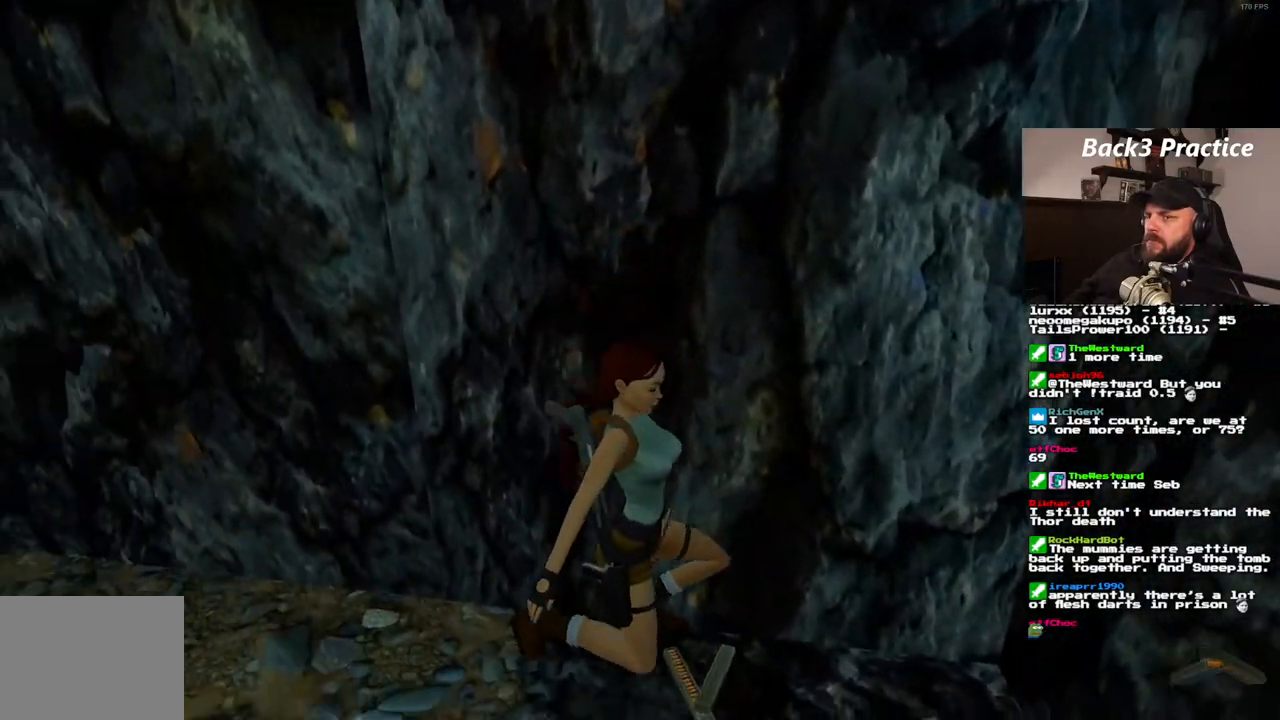
{"dt_ms": 500, "buttons": ["DPAD_RIGHT"], "left_stick": "center", "right_stick": "center", "events": [[417, "DPAD_RIGHT", "down"]]}